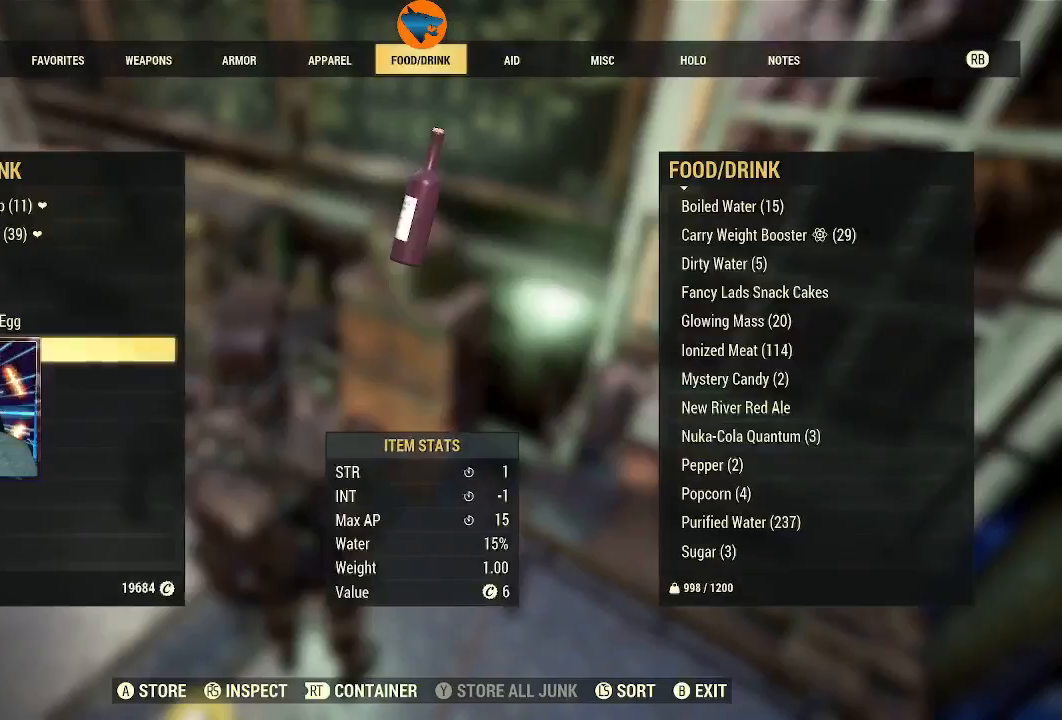
Gameplay with a controller (Xbox layout); each line is a JSON object with the inputs held at the frame after it. "events" lists button and stick changes between this image and that frame as [ms after this image, input, new state], when the widget could be followed in between.
{"buttons": [], "left_stick": "center", "right_stick": "center", "events": [[33, "A", "down"], [100, "A", "up"]]}
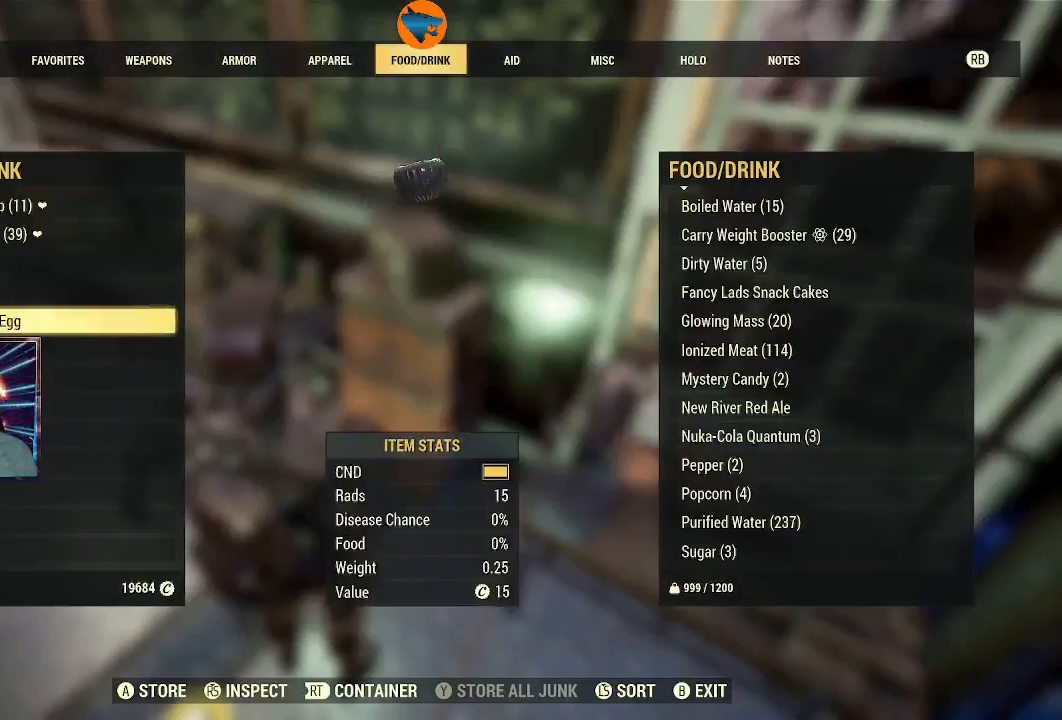
{"buttons": [], "left_stick": "center", "right_stick": "center", "events": [[100, "DPAD_UP", "down"], [167, "DPAD_UP", "up"], [300, "R1", "down"], [367, "R1", "up"]]}
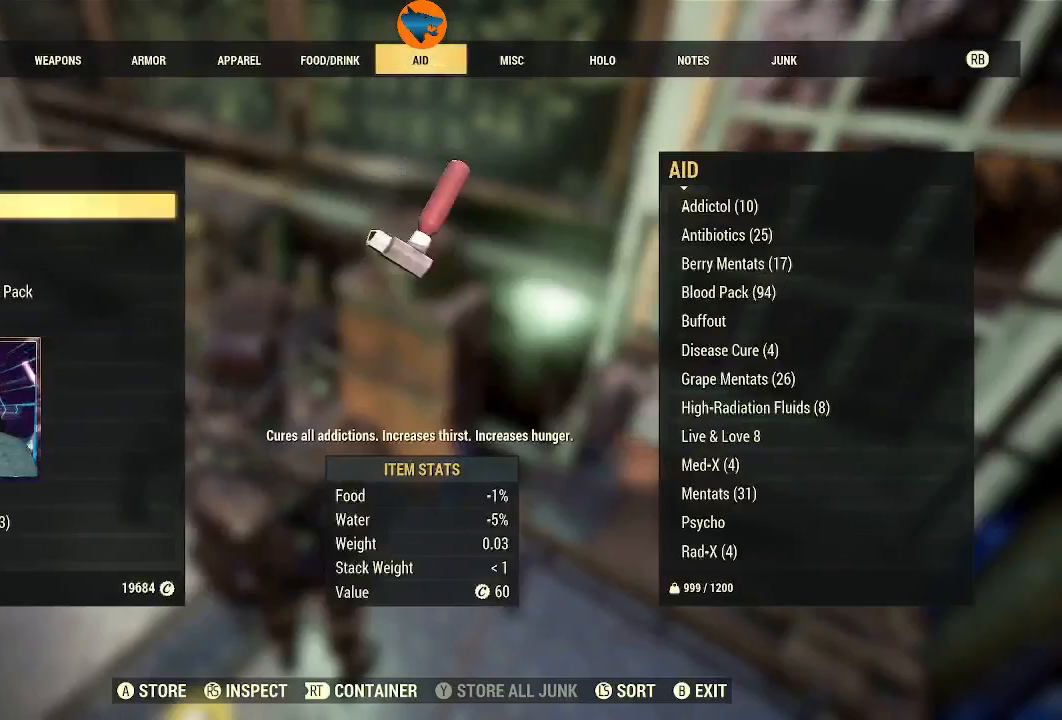
{"buttons": [], "left_stick": "center", "right_stick": "center", "events": [[300, "DPAD_DOWN", "down"], [400, "DPAD_DOWN", "up"]]}
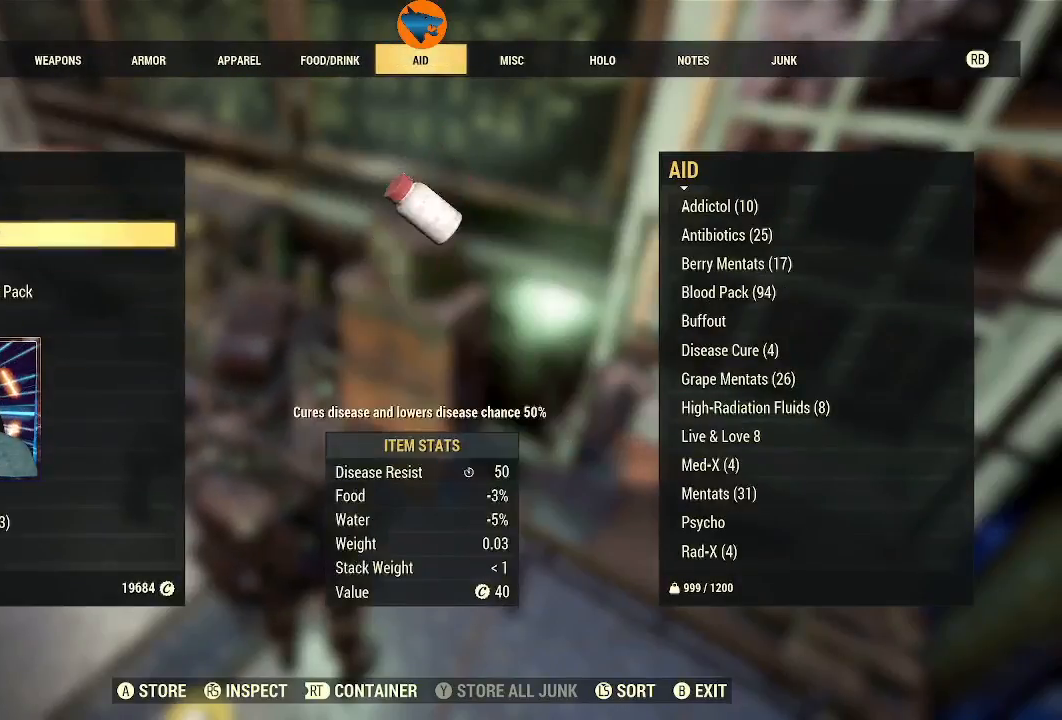
{"buttons": [], "left_stick": "center", "right_stick": "center", "events": [[67, "DPAD_DOWN", "down"], [100, "DPAD_DOWN", "up"], [233, "A", "down"], [333, "A", "up"]]}
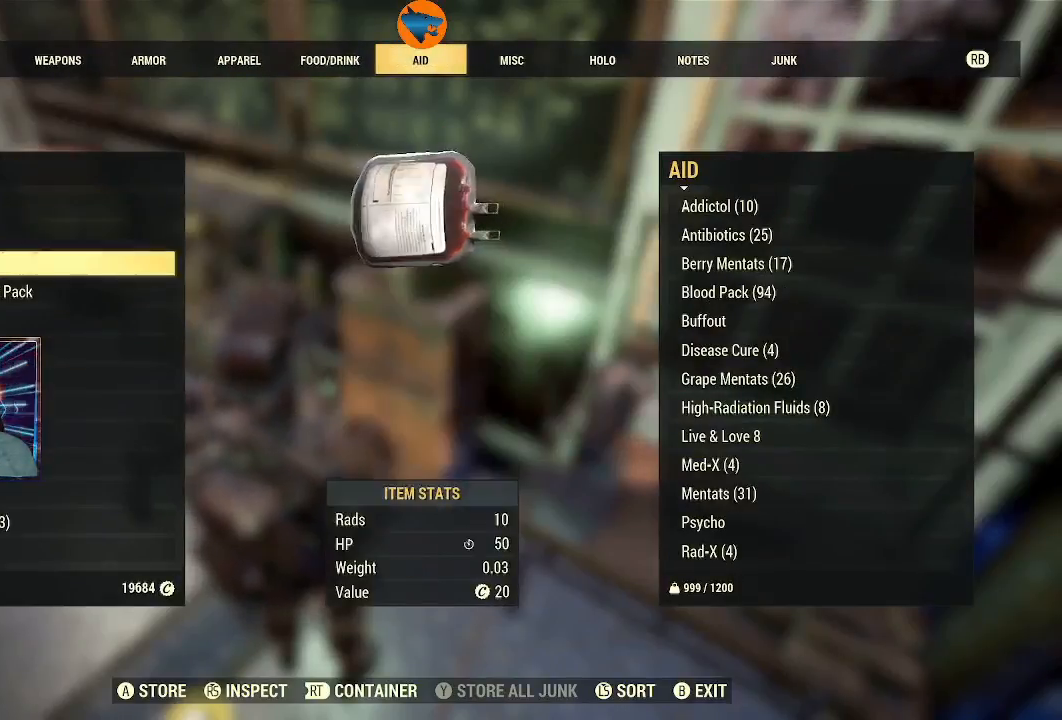
{"buttons": [], "left_stick": "center", "right_stick": "center", "events": []}
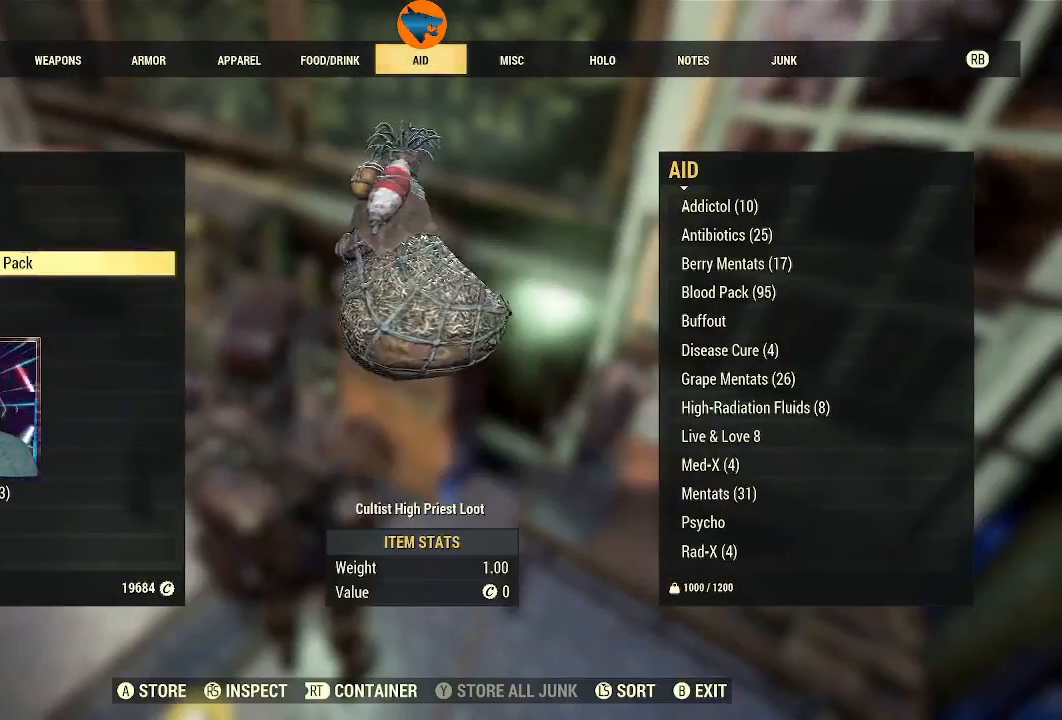
{"buttons": [], "left_stick": "center", "right_stick": "center", "events": [[133, "DPAD_DOWN", "down"], [200, "DPAD_DOWN", "up"]]}
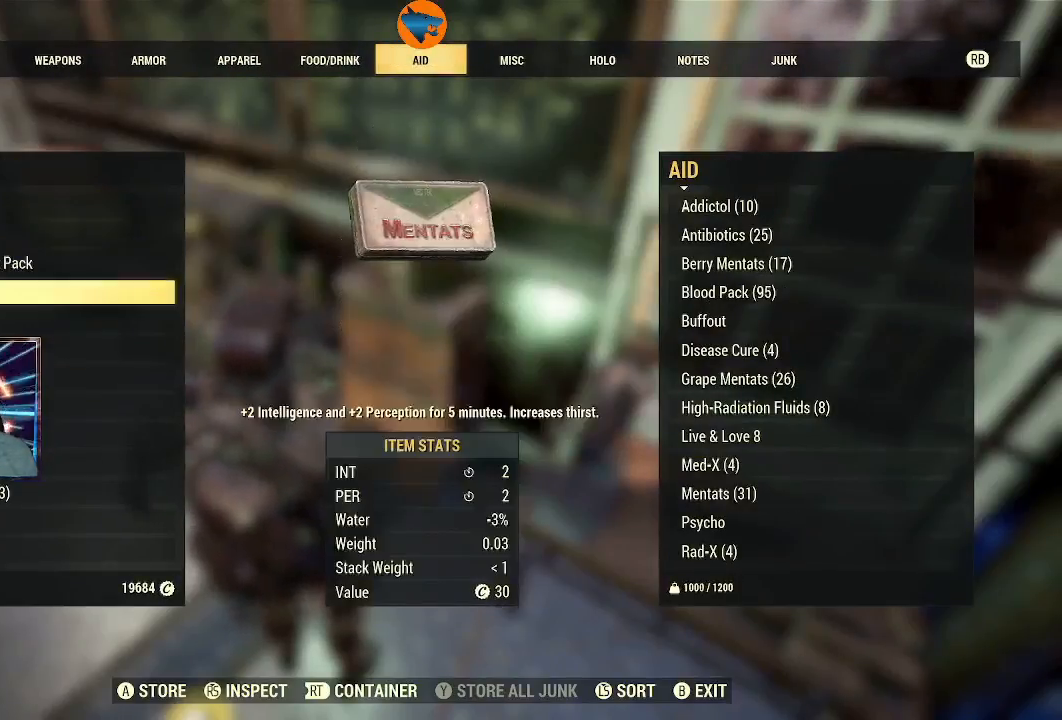
{"buttons": [], "left_stick": "center", "right_stick": "center", "events": []}
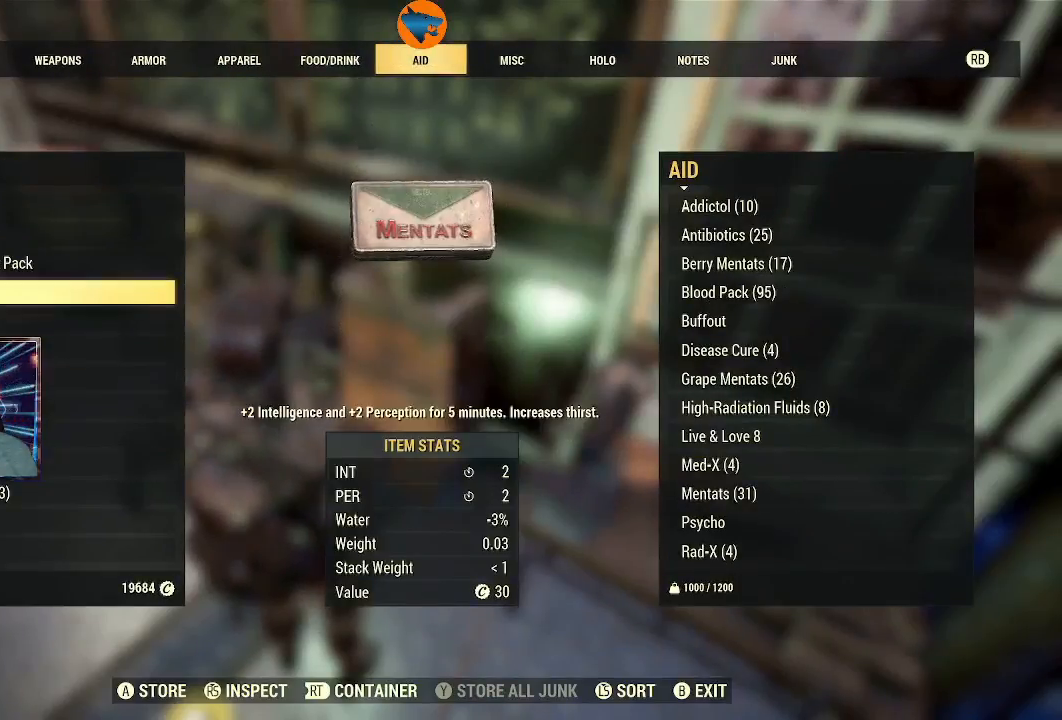
{"buttons": [], "left_stick": "center", "right_stick": "center", "events": [[100, "A", "down"], [167, "A", "up"], [267, "A", "down"], [333, "A", "up"], [433, "A", "down"], [500, "A", "up"]]}
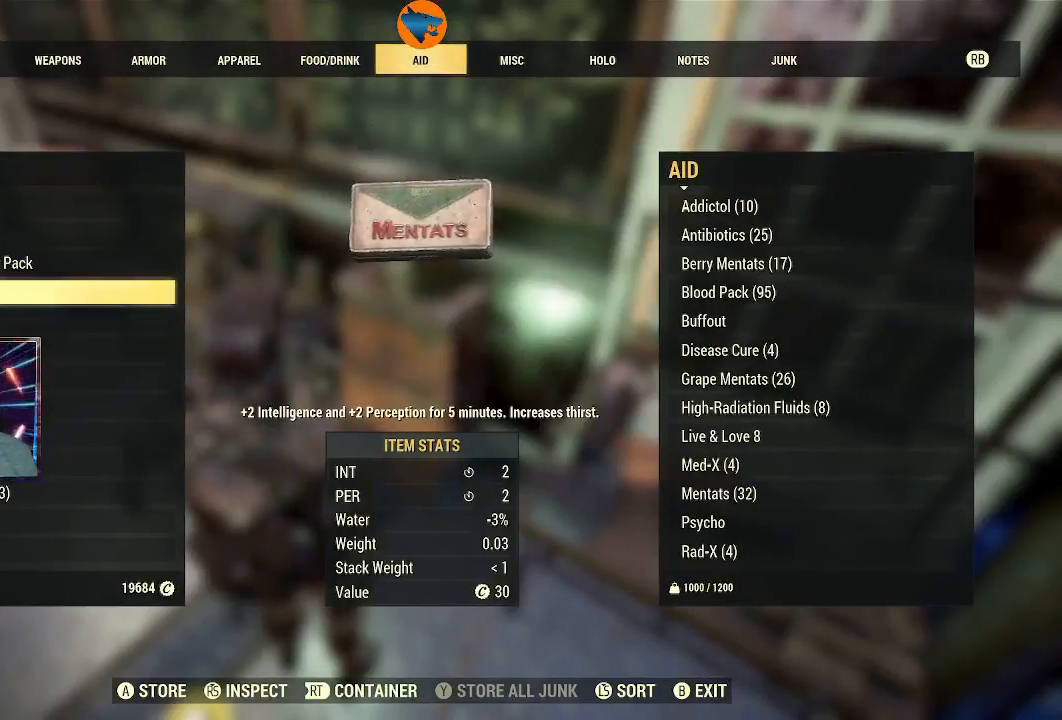
{"buttons": [], "left_stick": "center", "right_stick": "center", "events": [[167, "A", "down"], [200, "A", "up"]]}
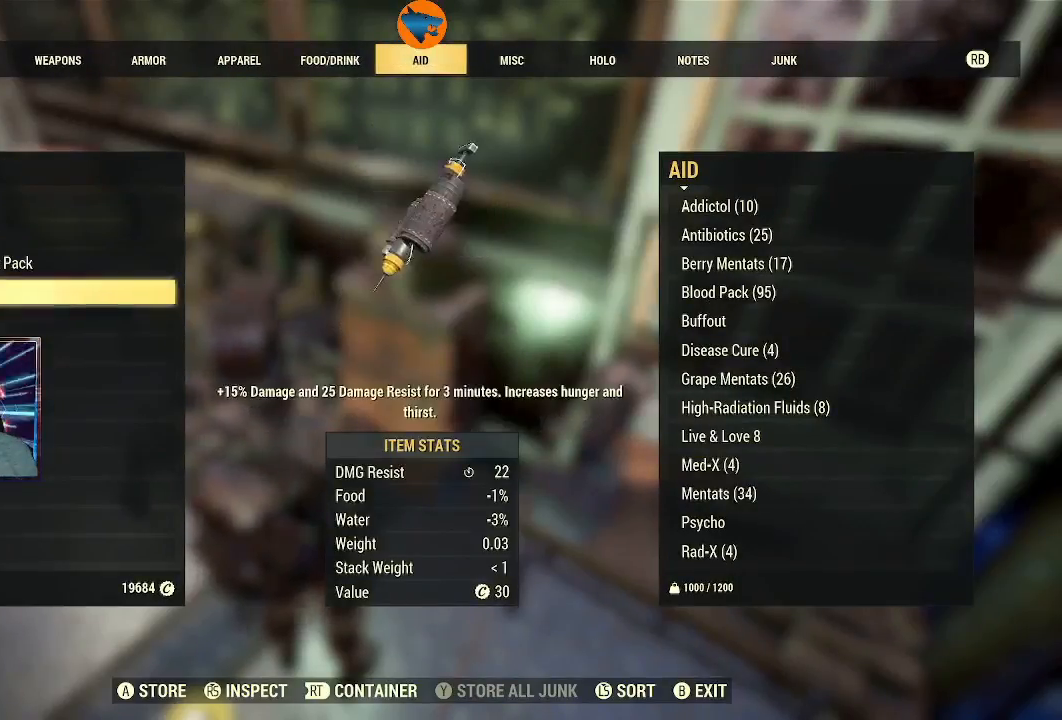
{"buttons": [], "left_stick": "center", "right_stick": "center", "events": [[233, "A", "down"], [333, "A", "up"]]}
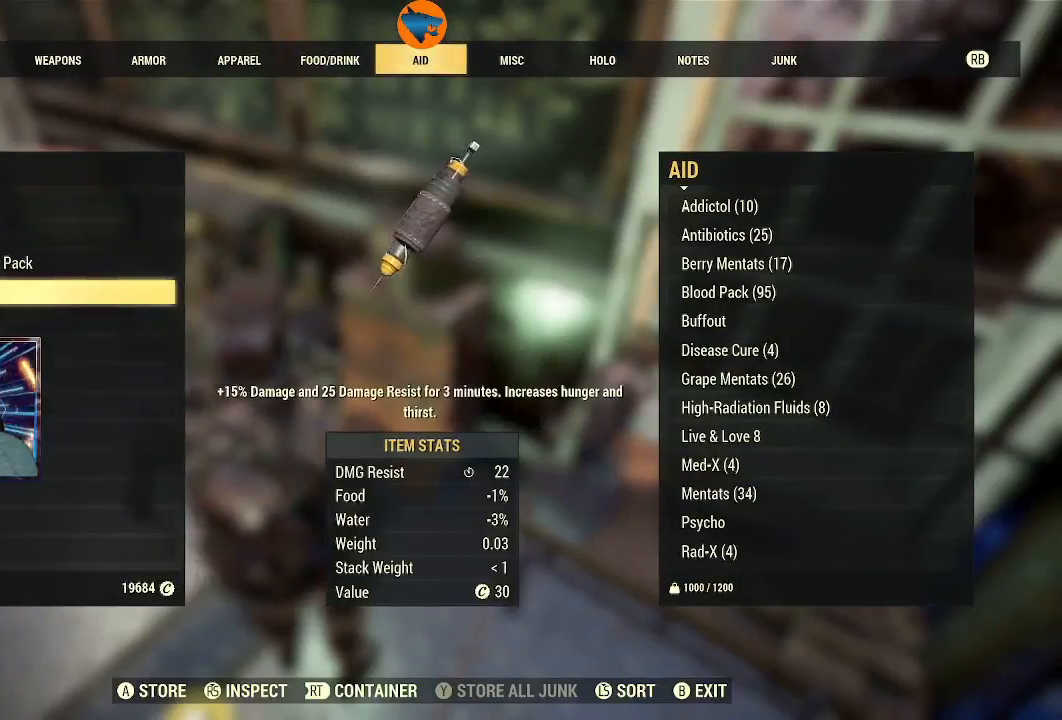
{"buttons": [], "left_stick": "center", "right_stick": "center", "events": [[33, "A", "down"], [100, "A", "up"], [267, "A", "down"], [333, "A", "up"]]}
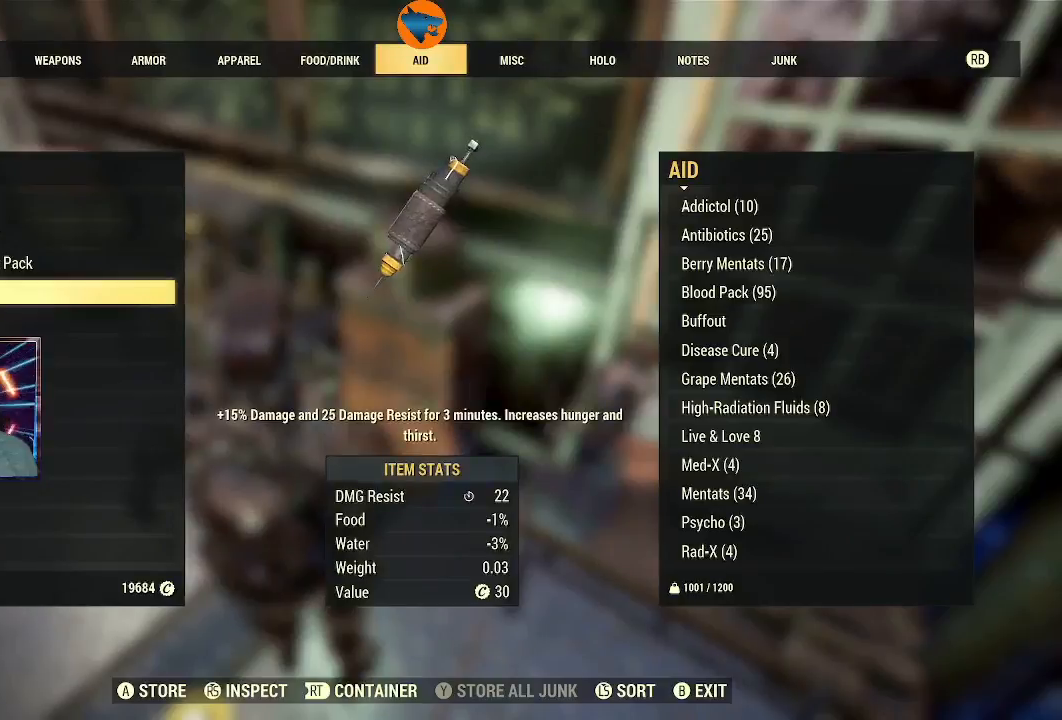
{"buttons": [], "left_stick": "center", "right_stick": "center", "events": [[367, "DPAD_DOWN", "down"], [467, "DPAD_DOWN", "up"]]}
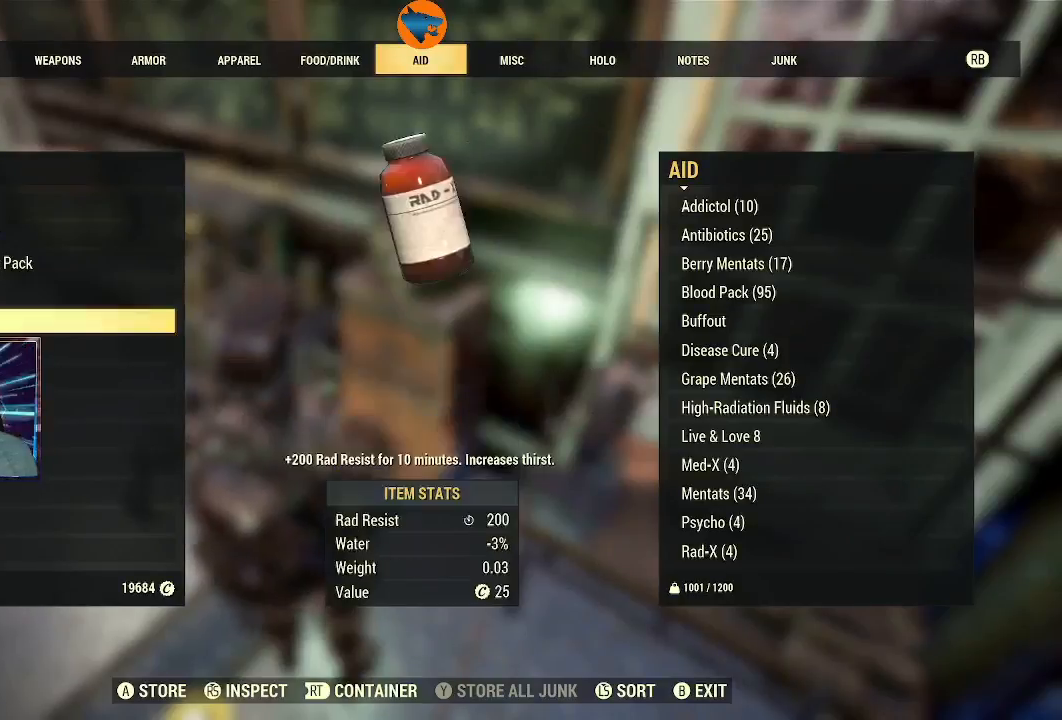
{"buttons": [], "left_stick": "center", "right_stick": "center", "events": [[133, "A", "down"], [233, "A", "up"]]}
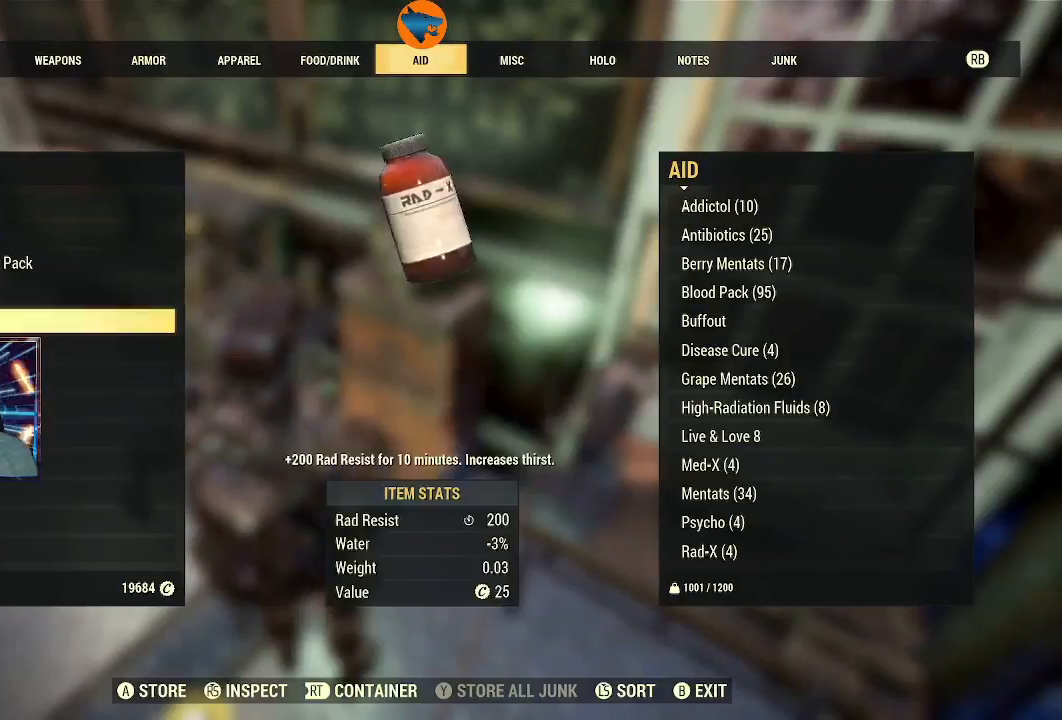
{"buttons": [], "left_stick": "center", "right_stick": "center", "events": [[433, "A", "down"], [500, "A", "up"]]}
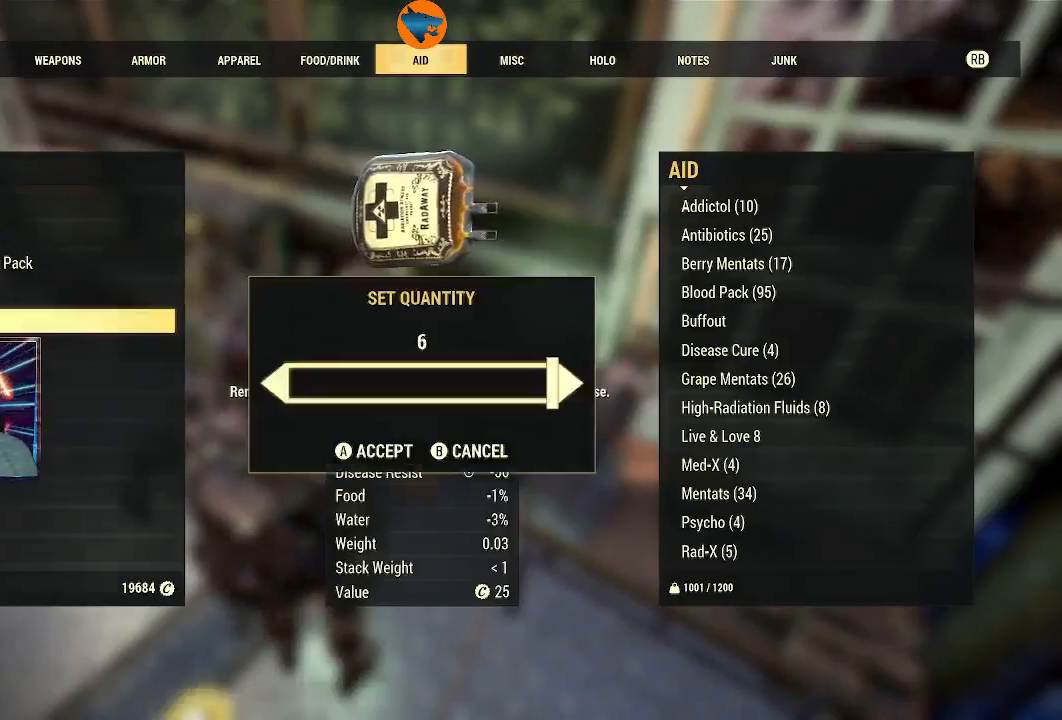
{"buttons": [], "left_stick": "center", "right_stick": "center", "events": [[167, "A", "down"], [233, "A", "up"]]}
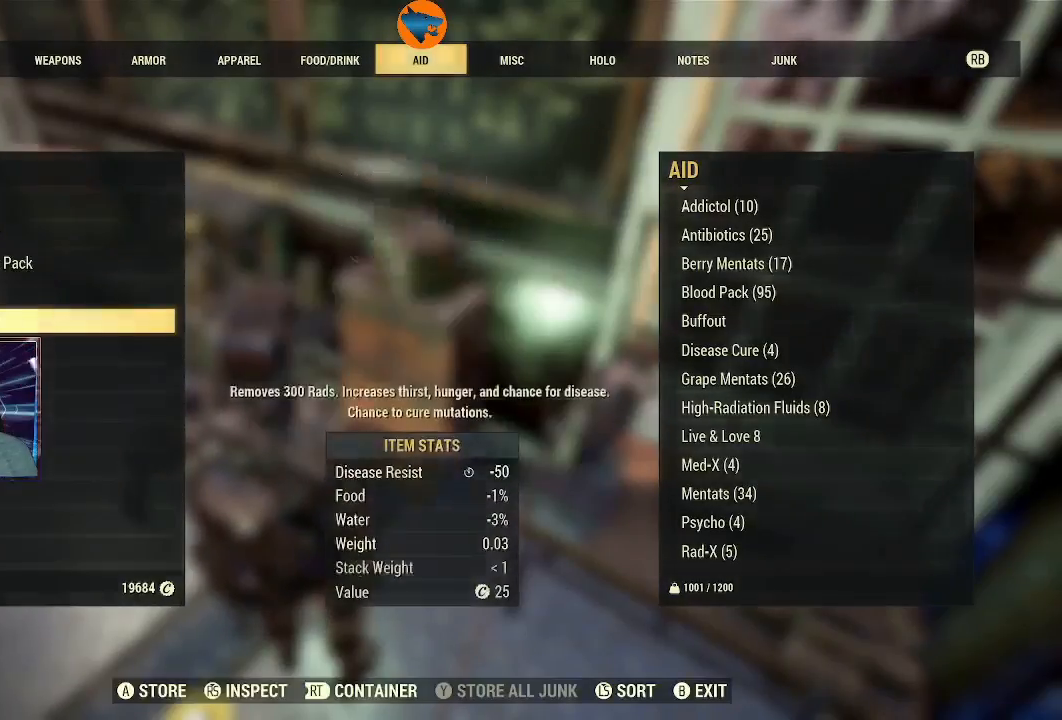
{"buttons": [], "left_stick": "center", "right_stick": "center", "events": [[200, "A", "down"], [300, "A", "up"]]}
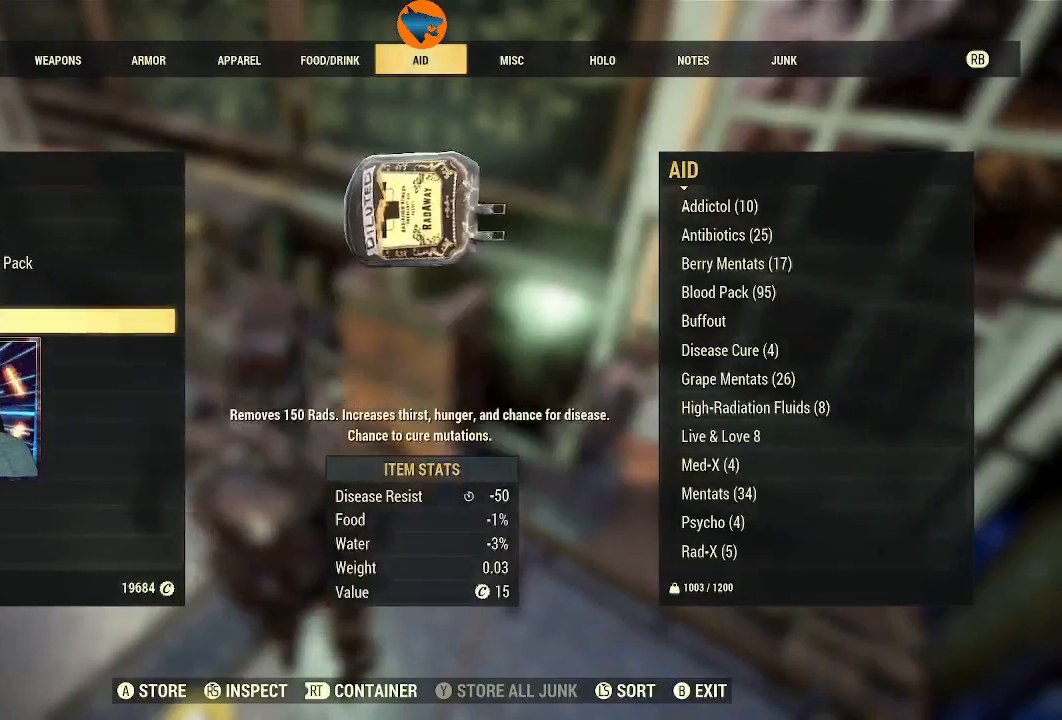
{"buttons": [], "left_stick": "center", "right_stick": "center", "events": []}
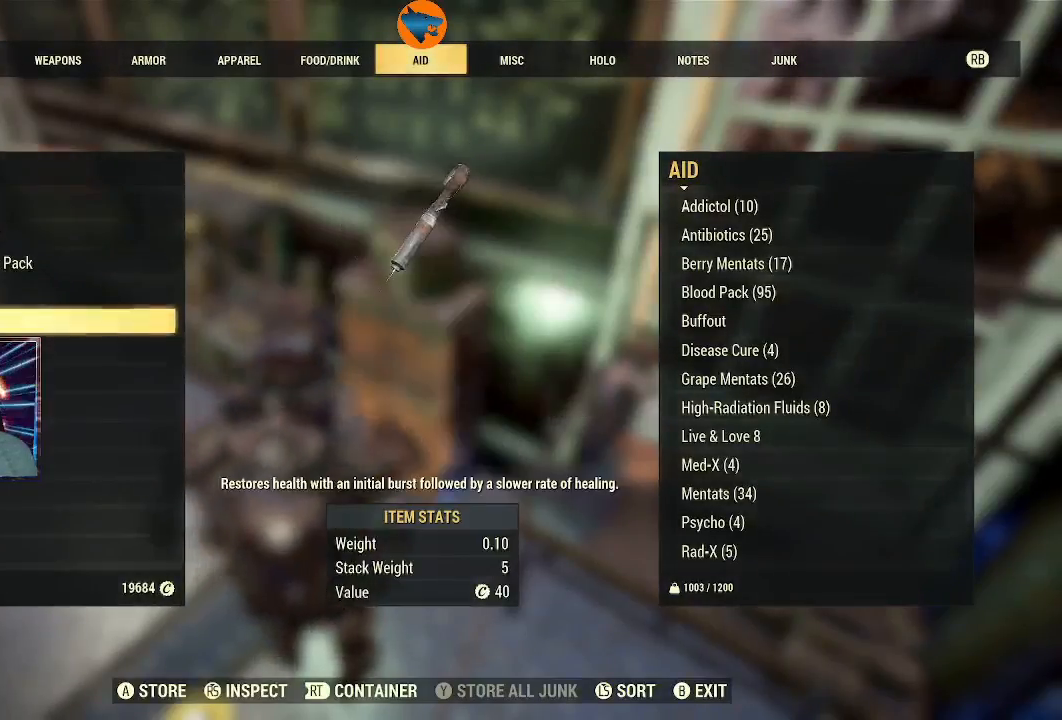
{"buttons": ["A"], "left_stick": "center", "right_stick": "center", "events": [[200, "DPAD_DOWN", "down"], [233, "DPAD_DOWN", "up"], [467, "A", "down"]]}
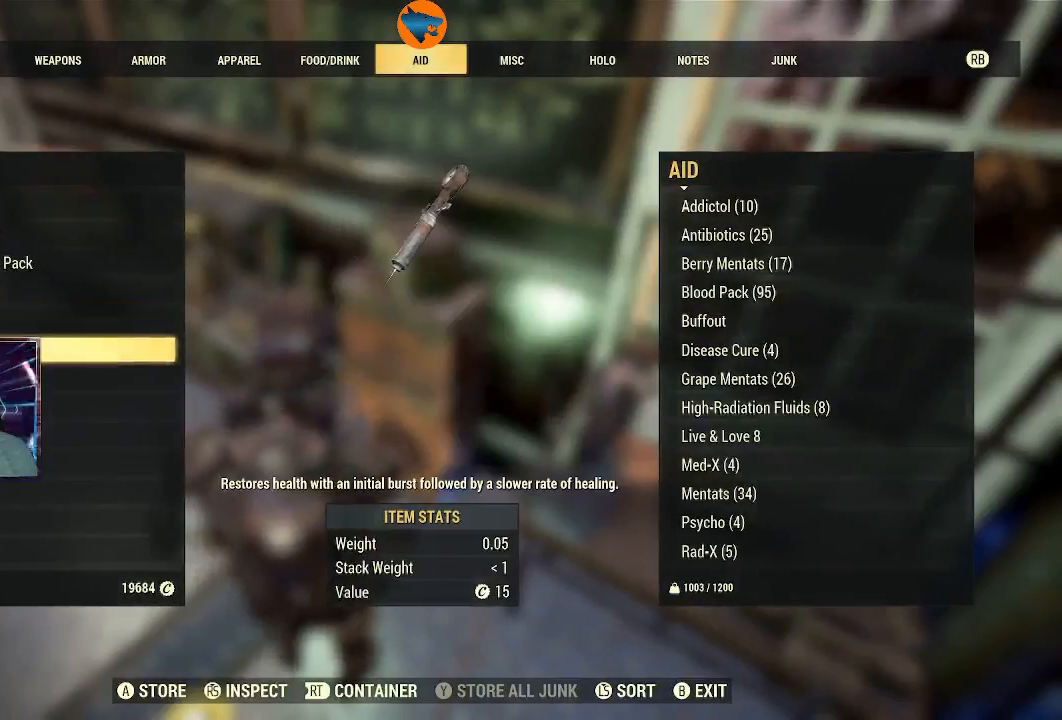
{"buttons": [], "left_stick": "center", "right_stick": "center", "events": [[67, "A", "up"], [167, "A", "down"], [300, "A", "up"], [433, "A", "down"], [500, "A", "up"]]}
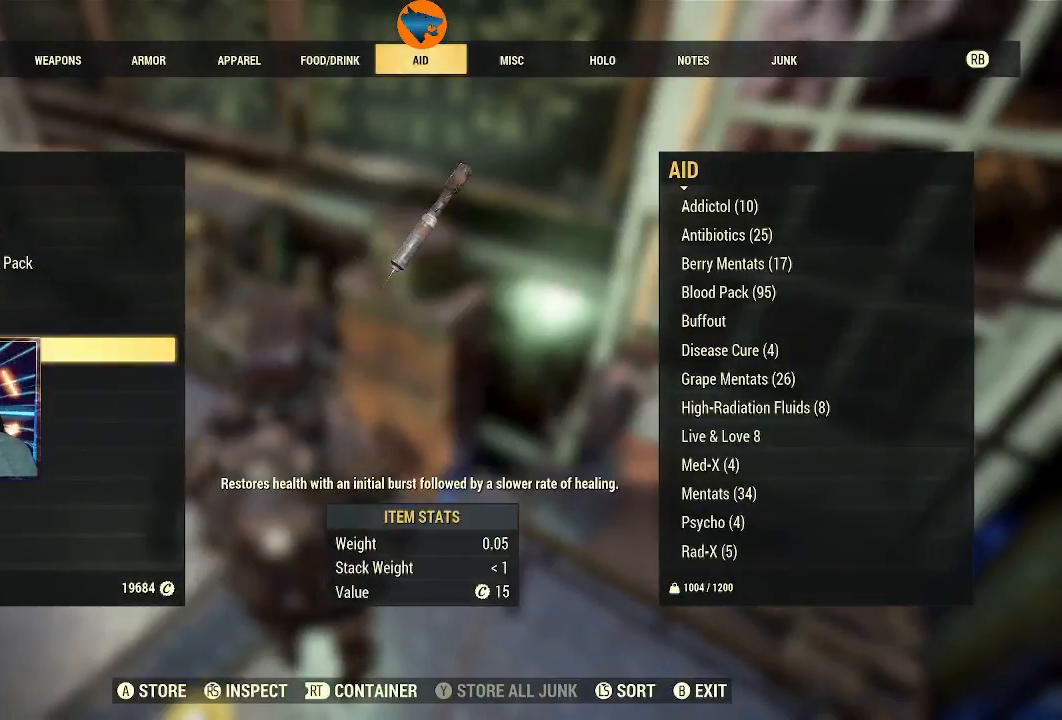
{"buttons": [], "left_stick": "center", "right_stick": "center", "events": []}
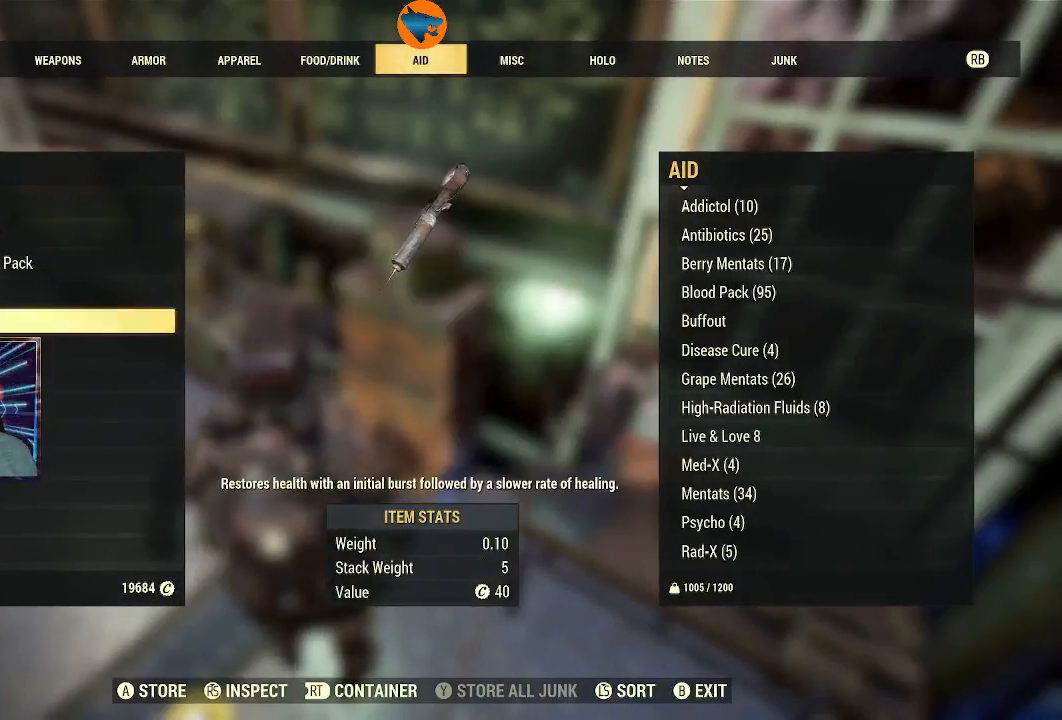
{"buttons": [], "left_stick": "center", "right_stick": "center", "events": [[333, "R1", "down"], [400, "R1", "up"]]}
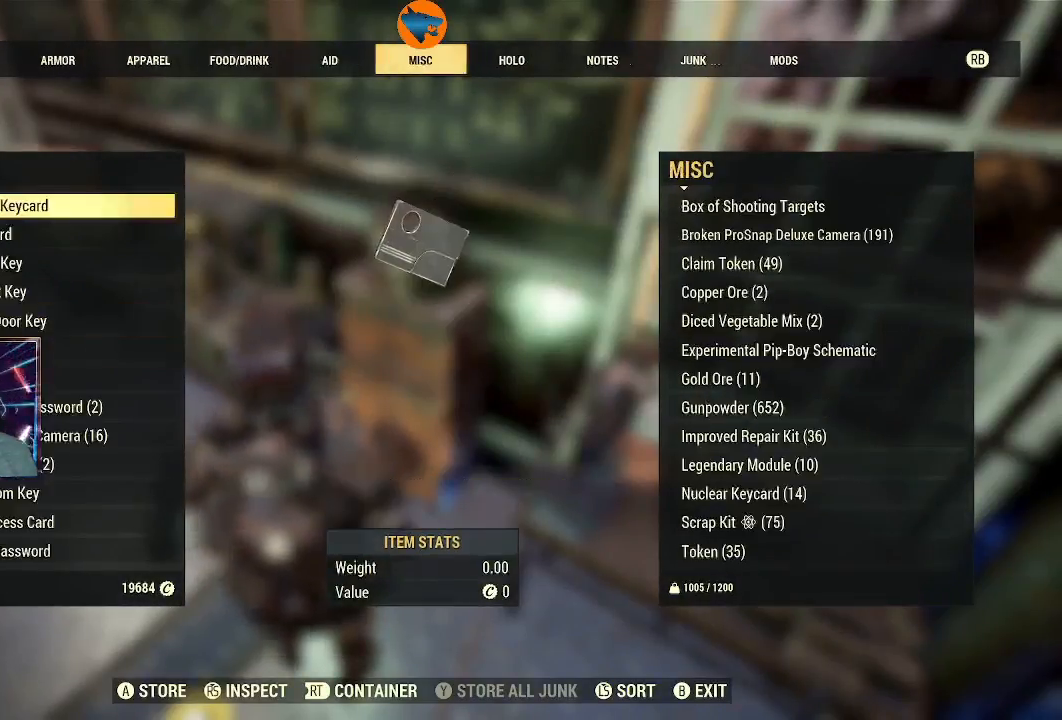
{"buttons": ["DPAD_DOWN"], "left_stick": "center", "right_stick": "center", "events": [[500, "DPAD_DOWN", "down"]]}
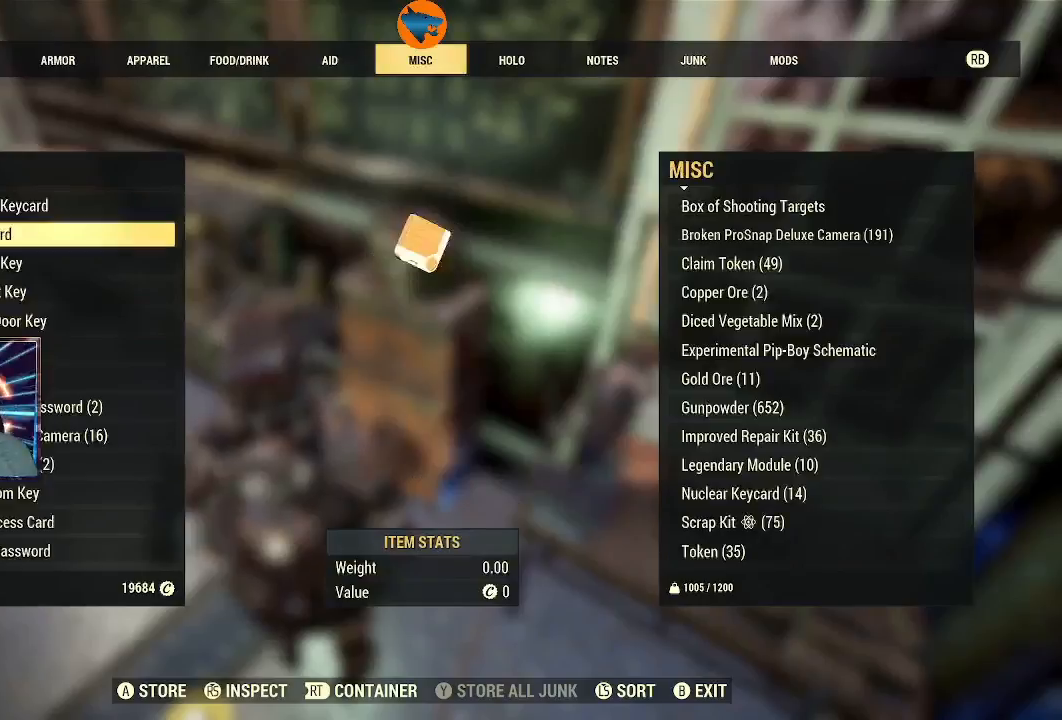
{"buttons": ["DPAD_DOWN"], "left_stick": "center", "right_stick": "center", "events": []}
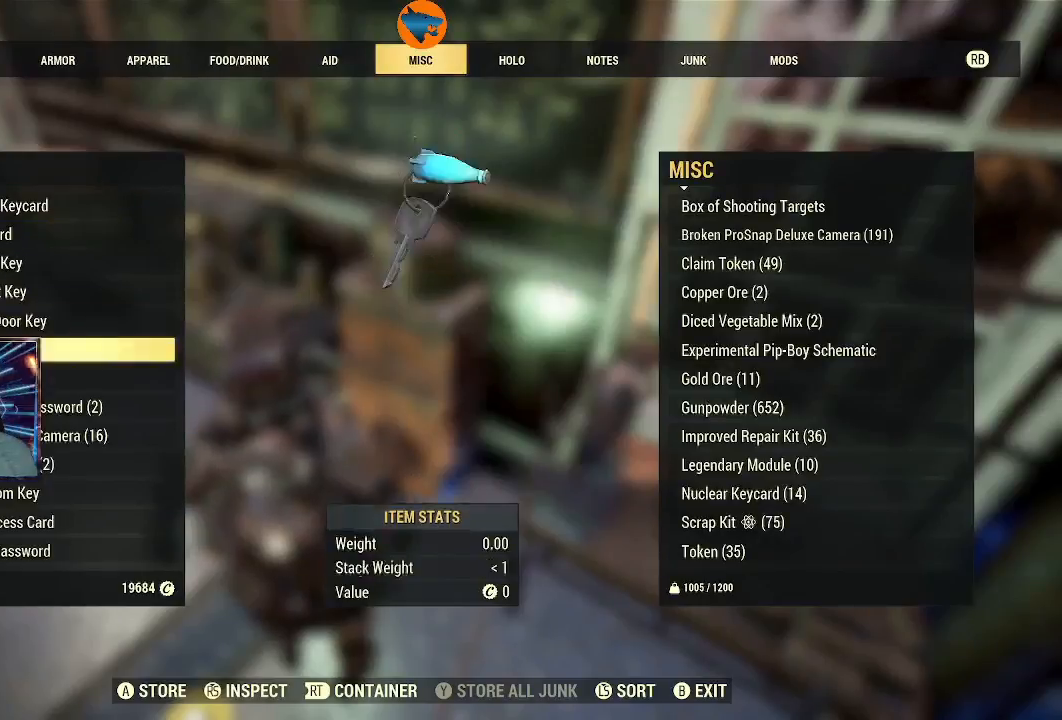
{"buttons": ["DPAD_DOWN"], "left_stick": "center", "right_stick": "center", "events": []}
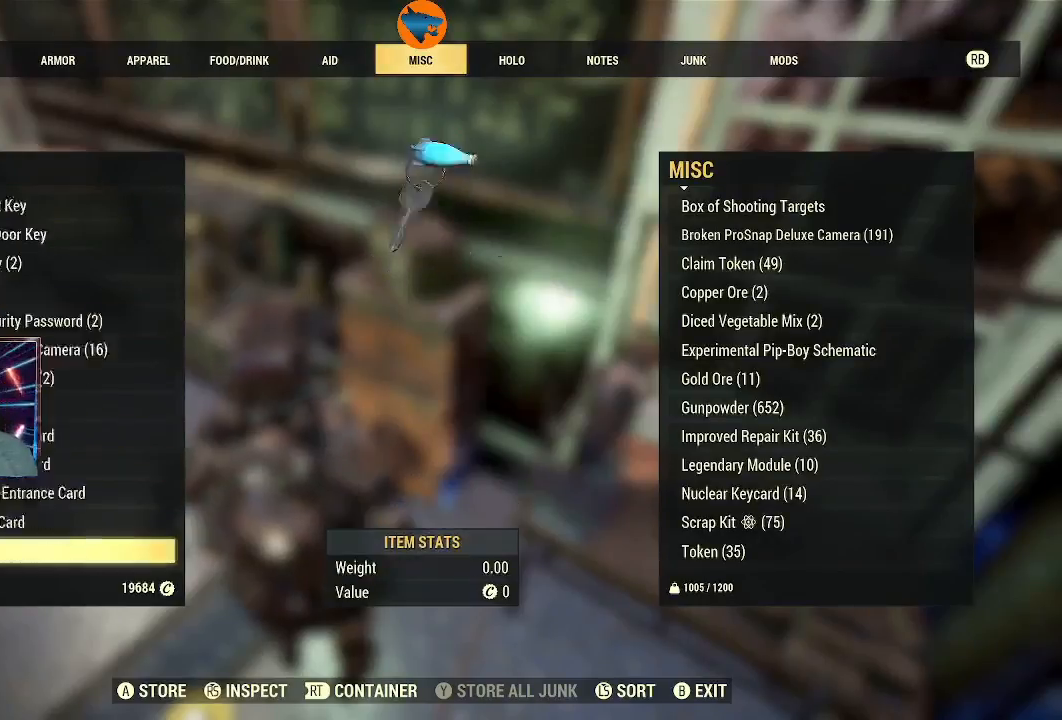
{"buttons": ["DPAD_DOWN"], "left_stick": "center", "right_stick": "center", "events": []}
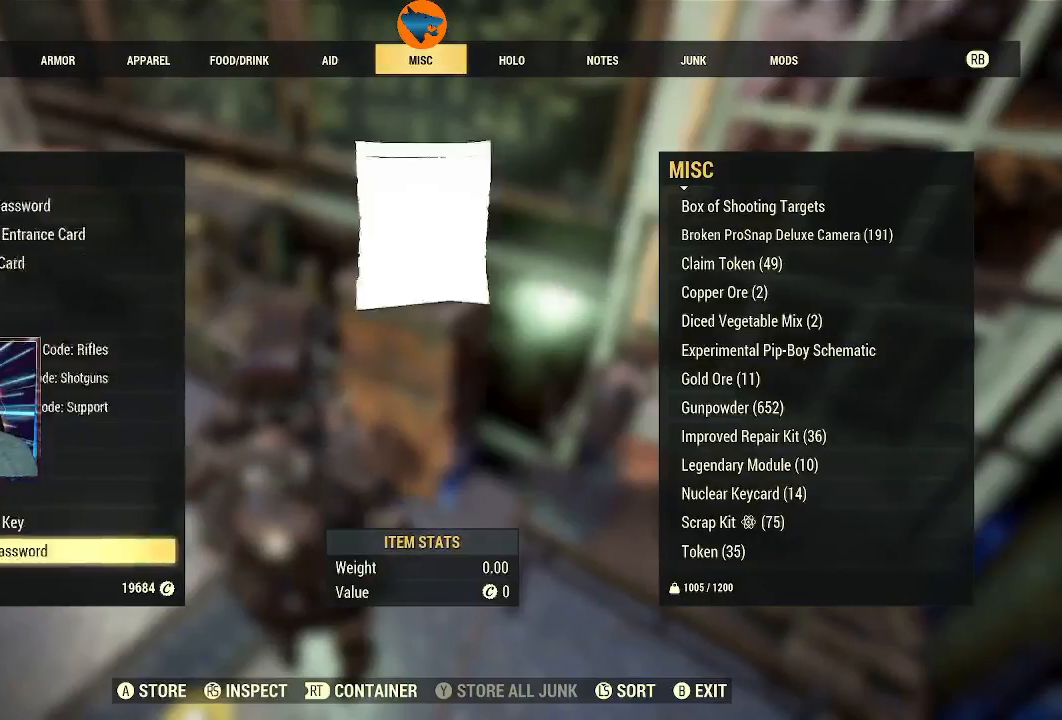
{"buttons": [], "left_stick": "center", "right_stick": "center"}